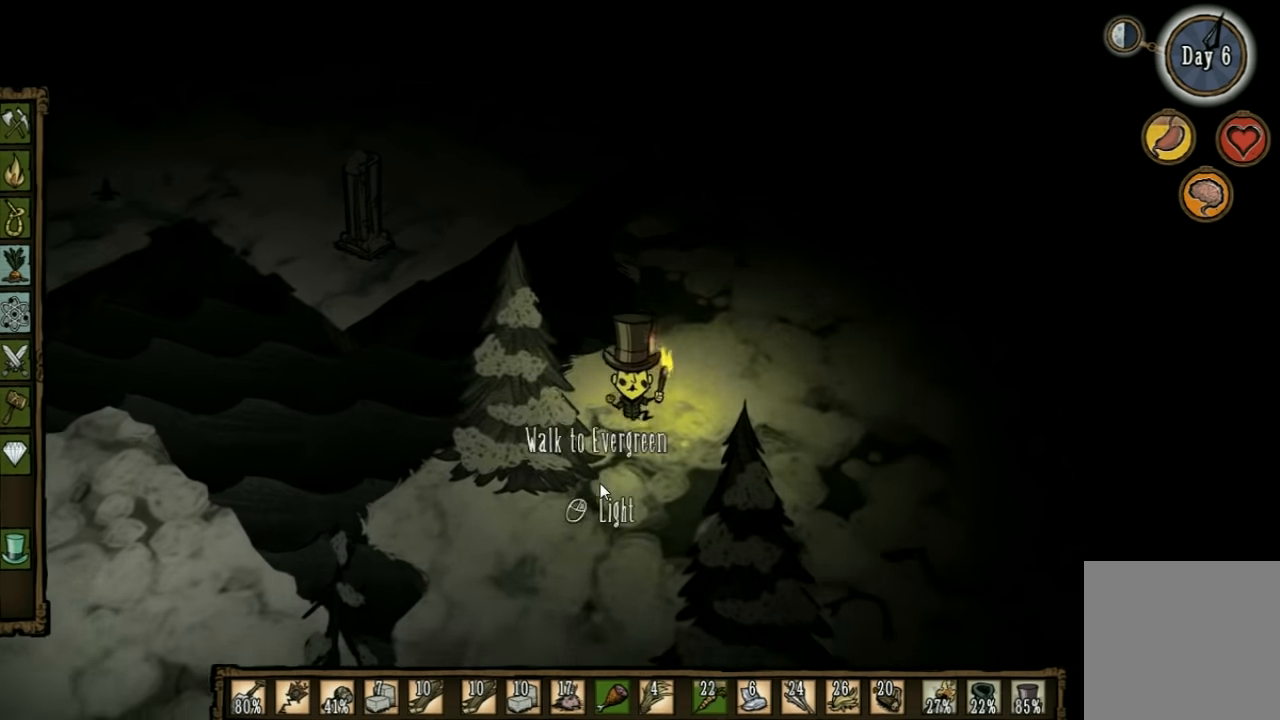
Gameplay with keyboard; each line is a JSON object with the keys held at the frame after it. "events" lists presses ("down") and releases ("up") of "1", "2", "3", "4", "5", "a", "c", "ctrl", "d", "e", "f", "q", "r", "s", "shift", "space", "tab", "v", "w", "x" and "z" between this image and that frame as [ms after this image, input, new state], when the widget could be followed in between. No other keys are recorded. Mouse input is not recorded. Not read: other_keys.
{"keys": ["s"], "events": []}
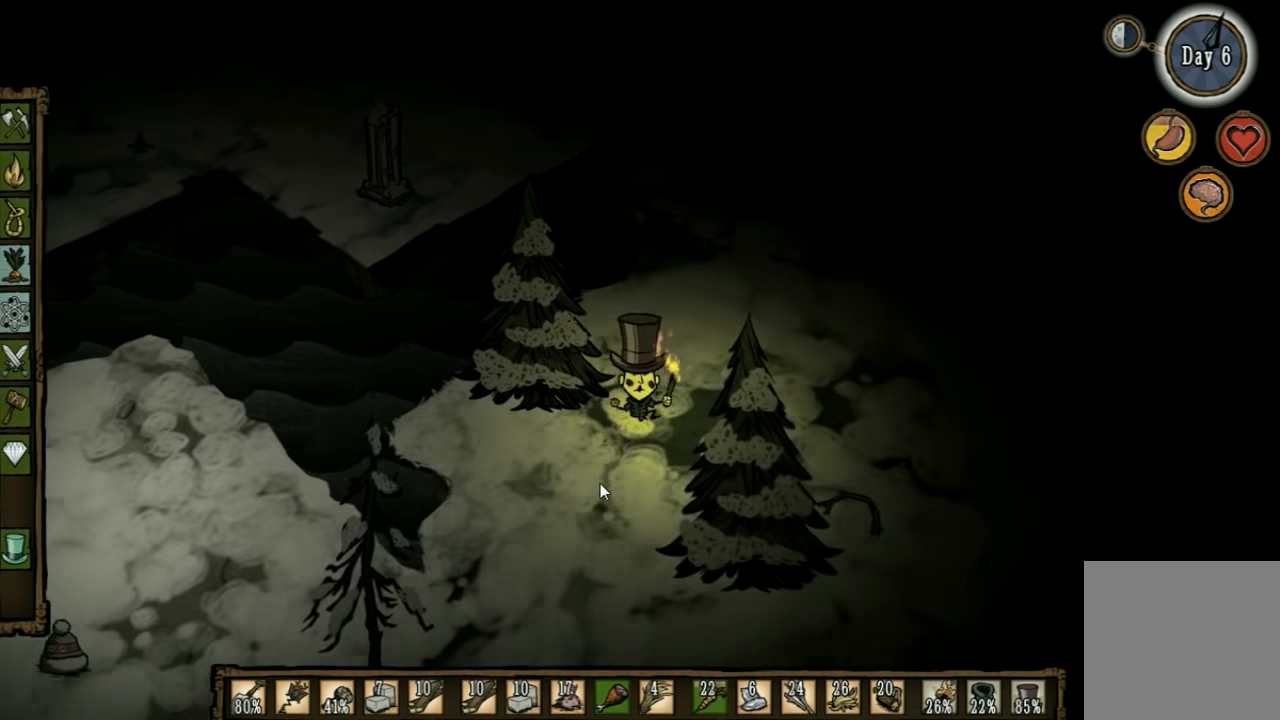
{"keys": ["s"], "events": [[400, "shift", "down"], [500, "shift", "up"]]}
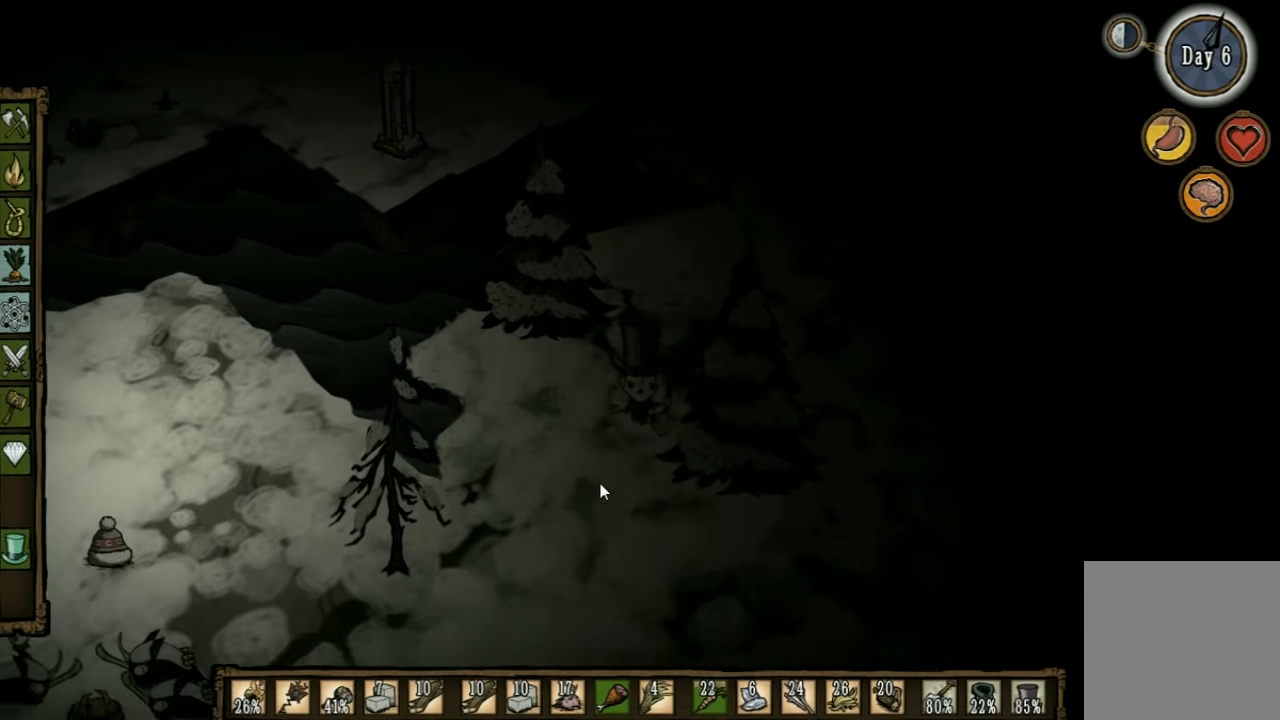
{"keys": ["a", "s"], "events": [[100, "a", "down"]]}
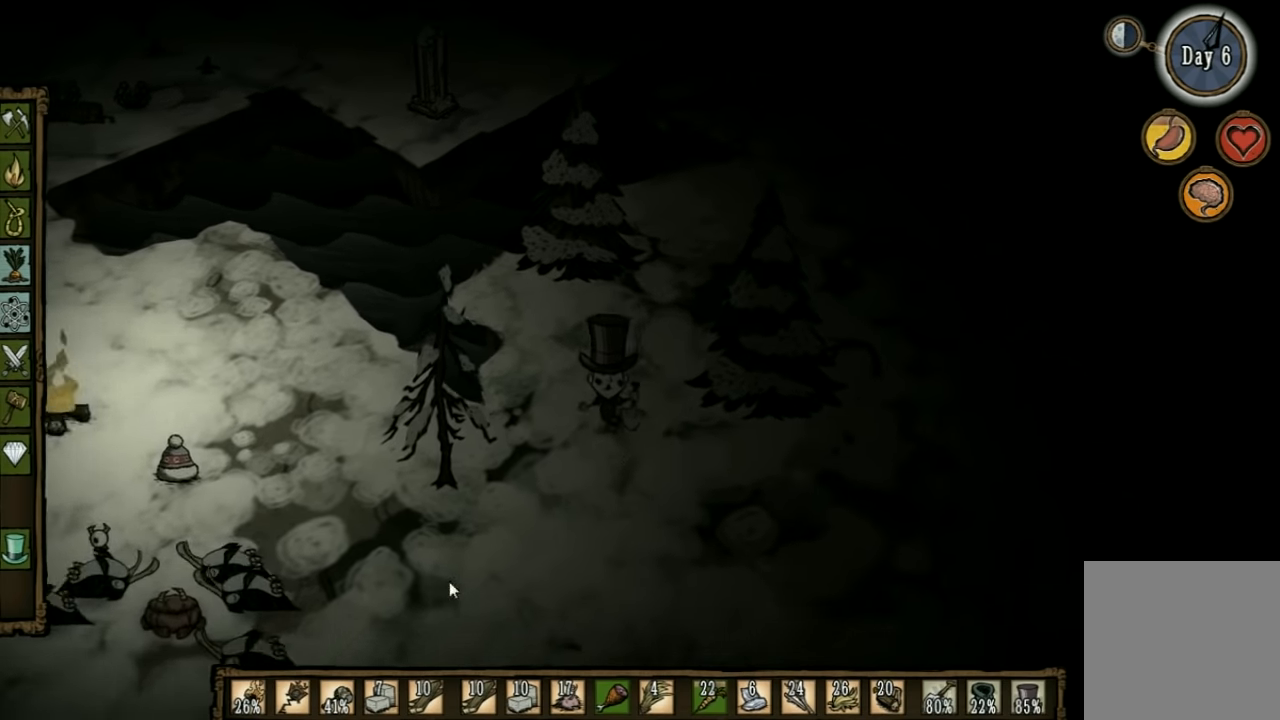
{"keys": ["a", "s"], "events": []}
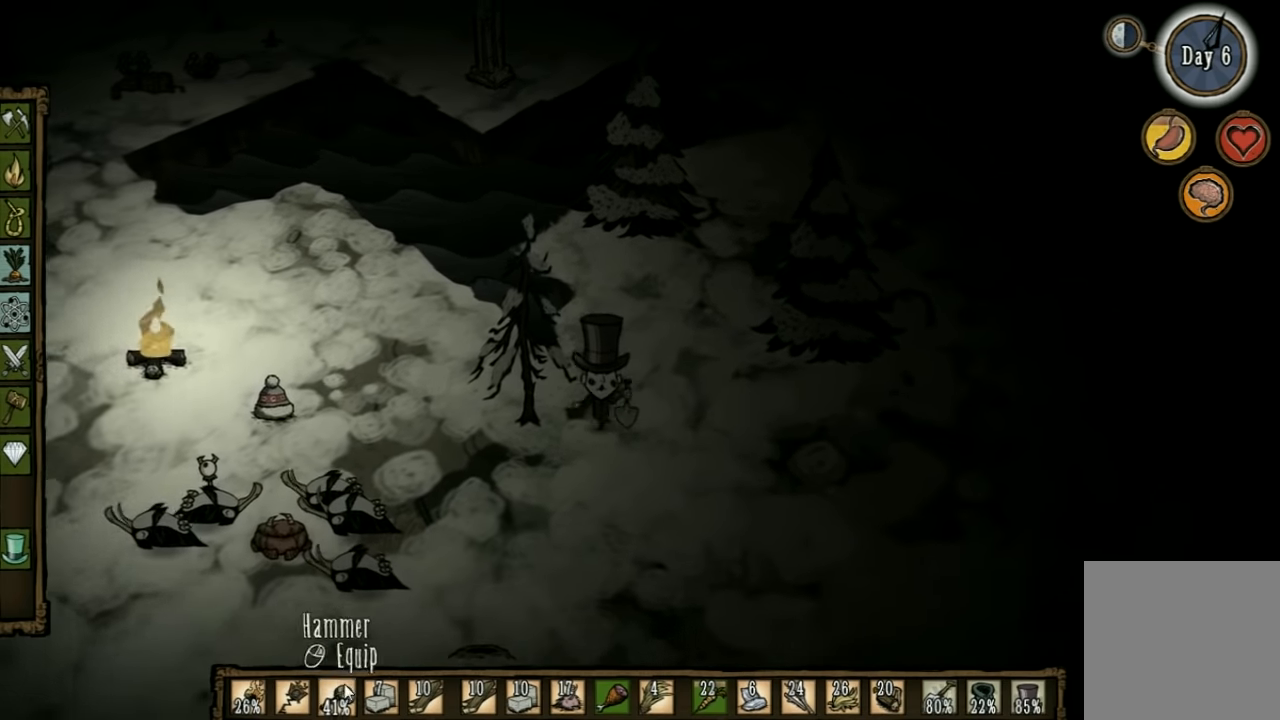
{"keys": ["a"], "events": [[333, "s", "up"]]}
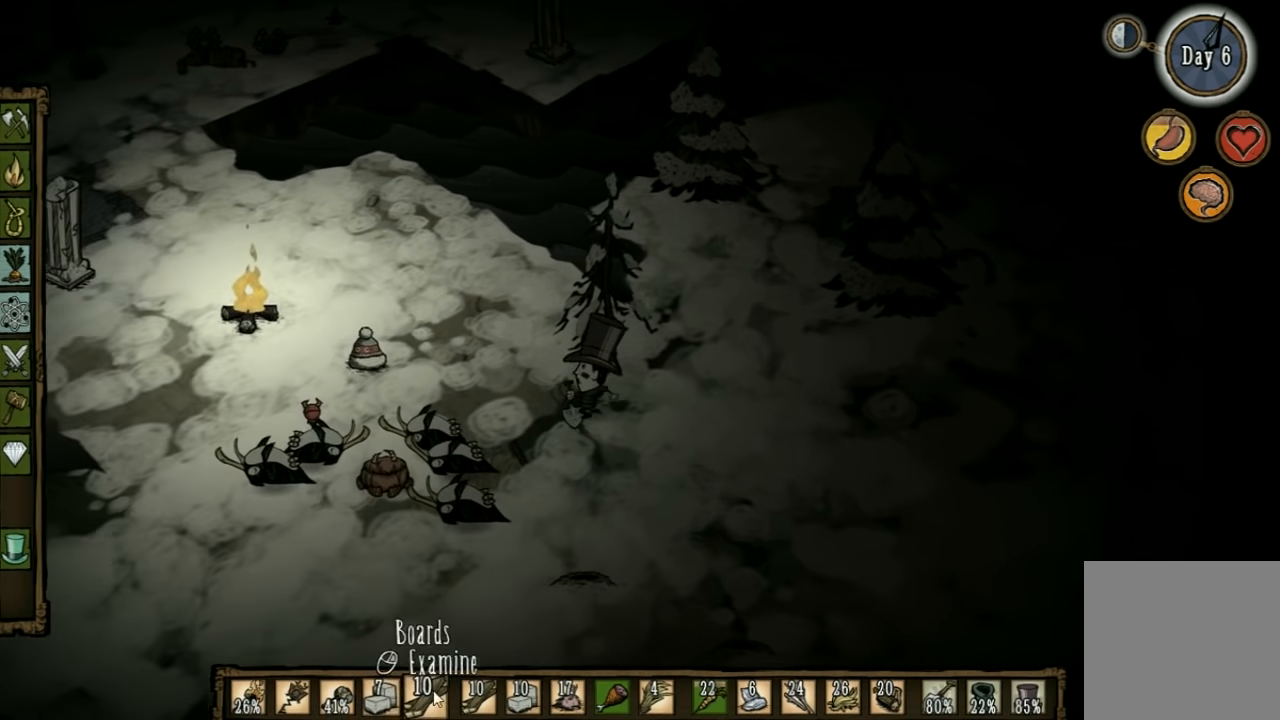
{"keys": ["a"], "events": []}
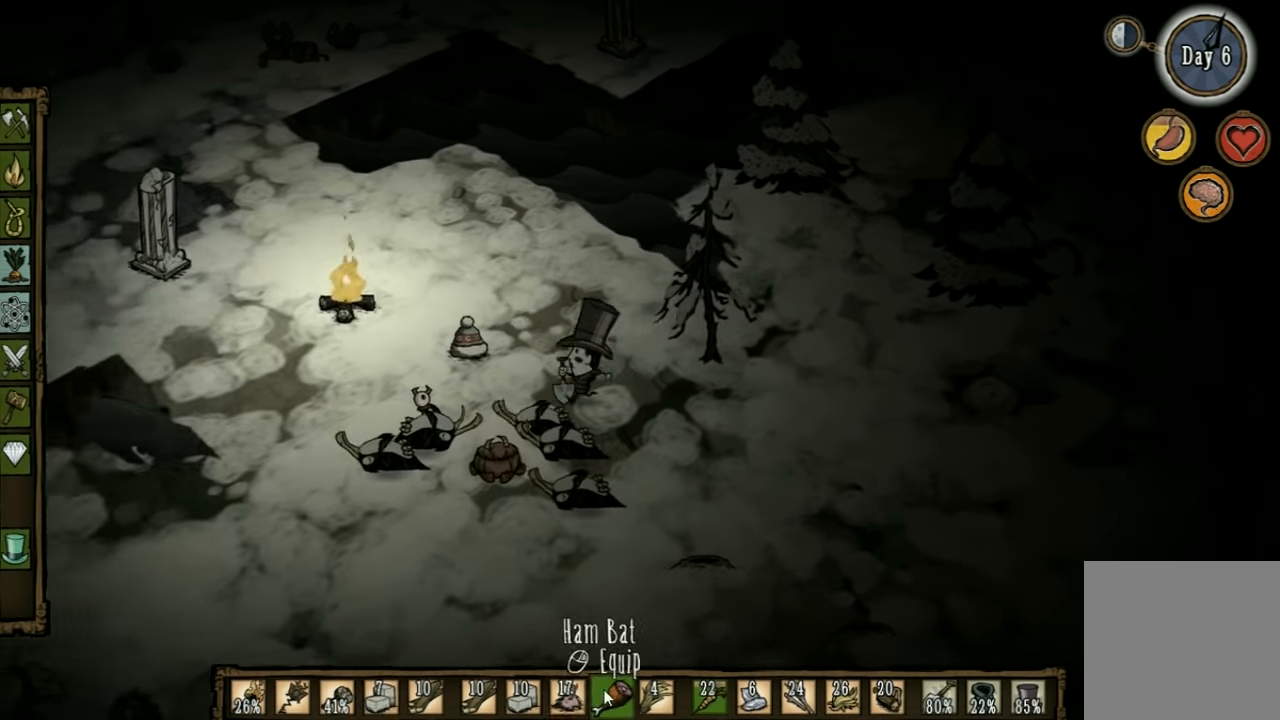
{"keys": [], "events": [[334, "a", "up"]]}
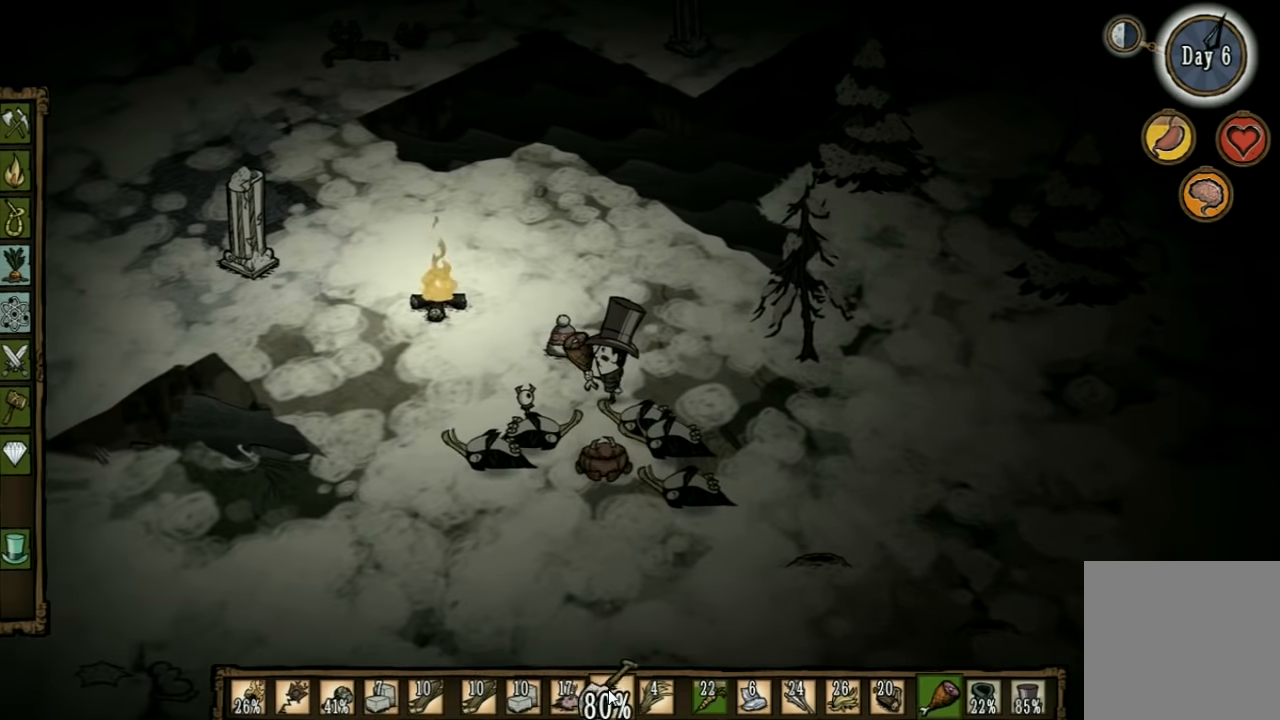
{"keys": [], "events": []}
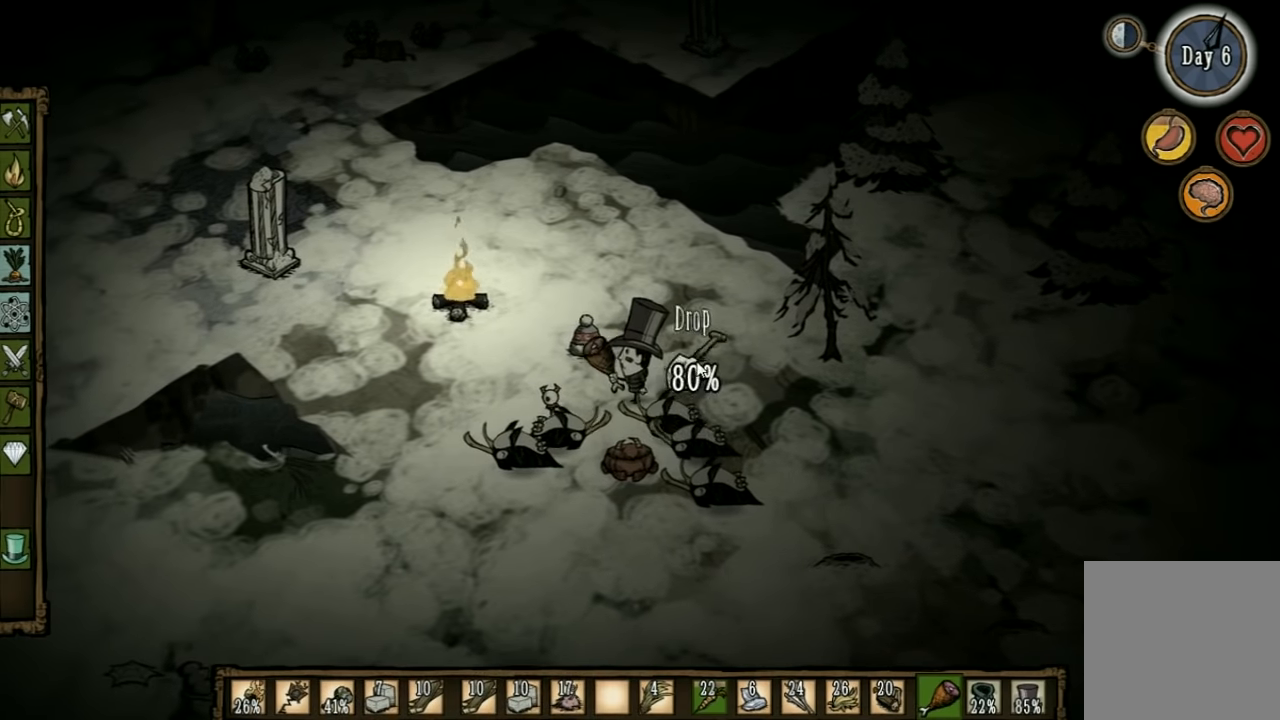
{"keys": [], "events": []}
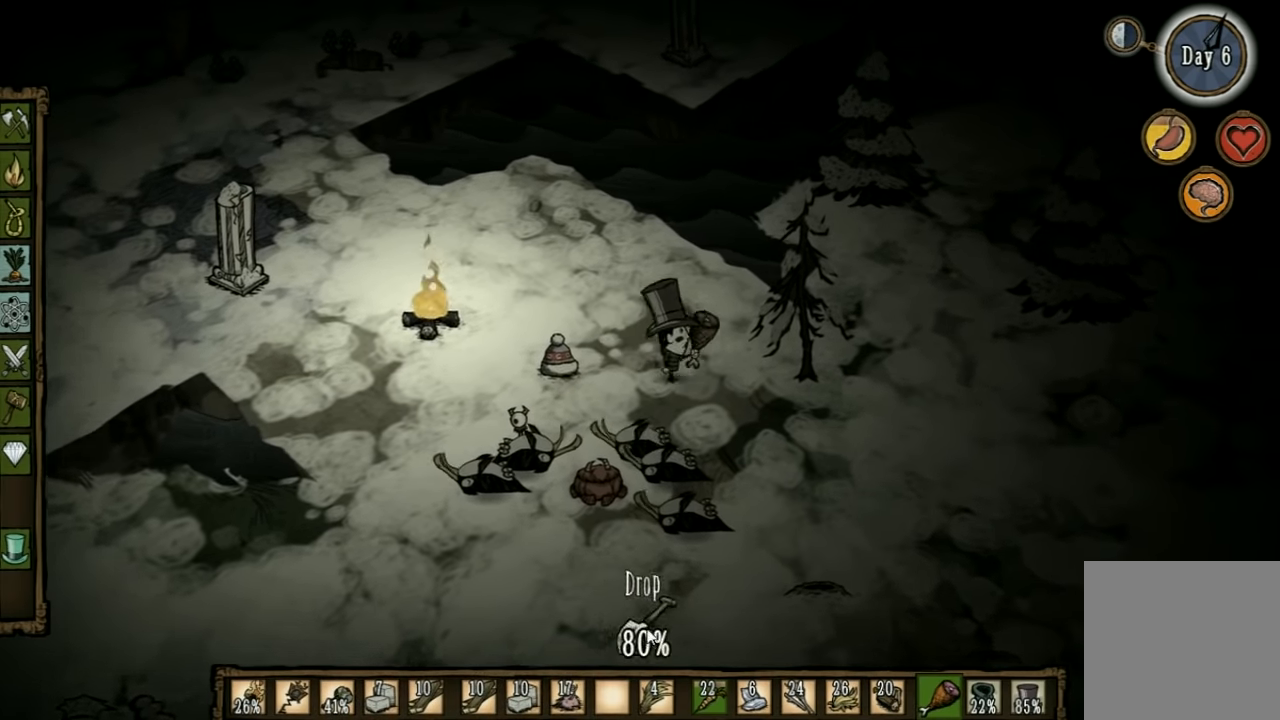
{"keys": [], "events": []}
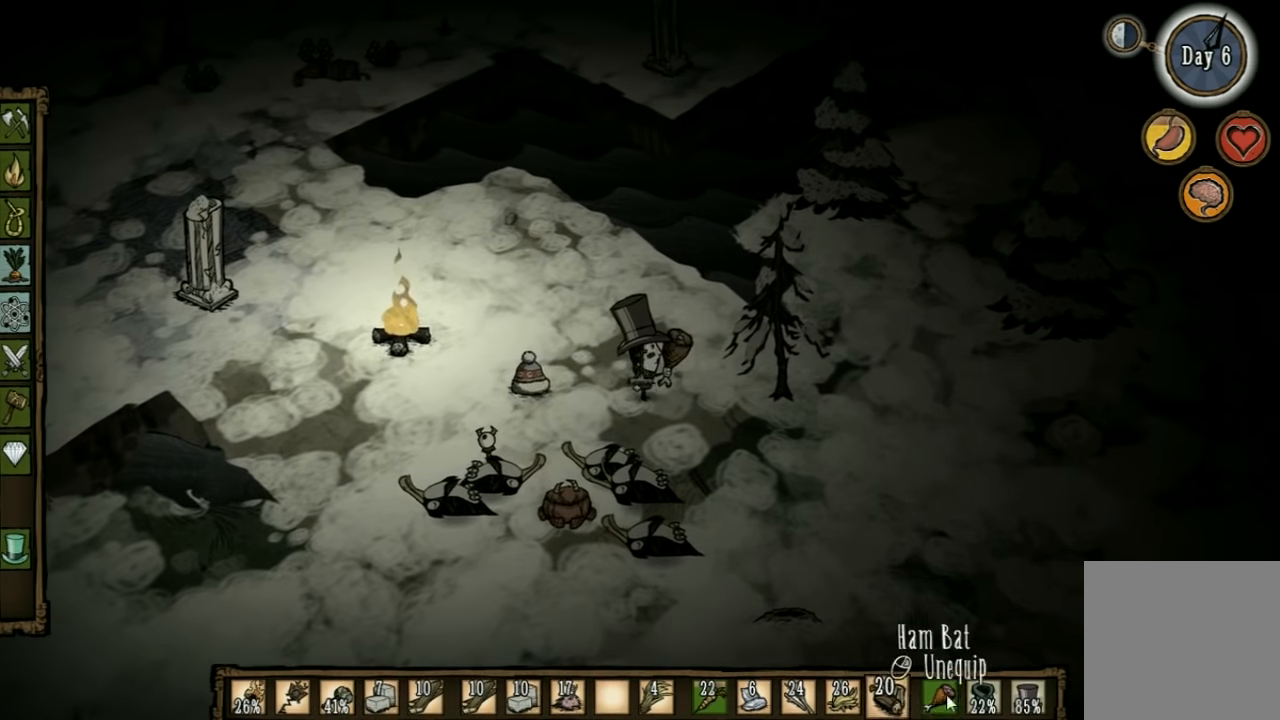
{"keys": [], "events": []}
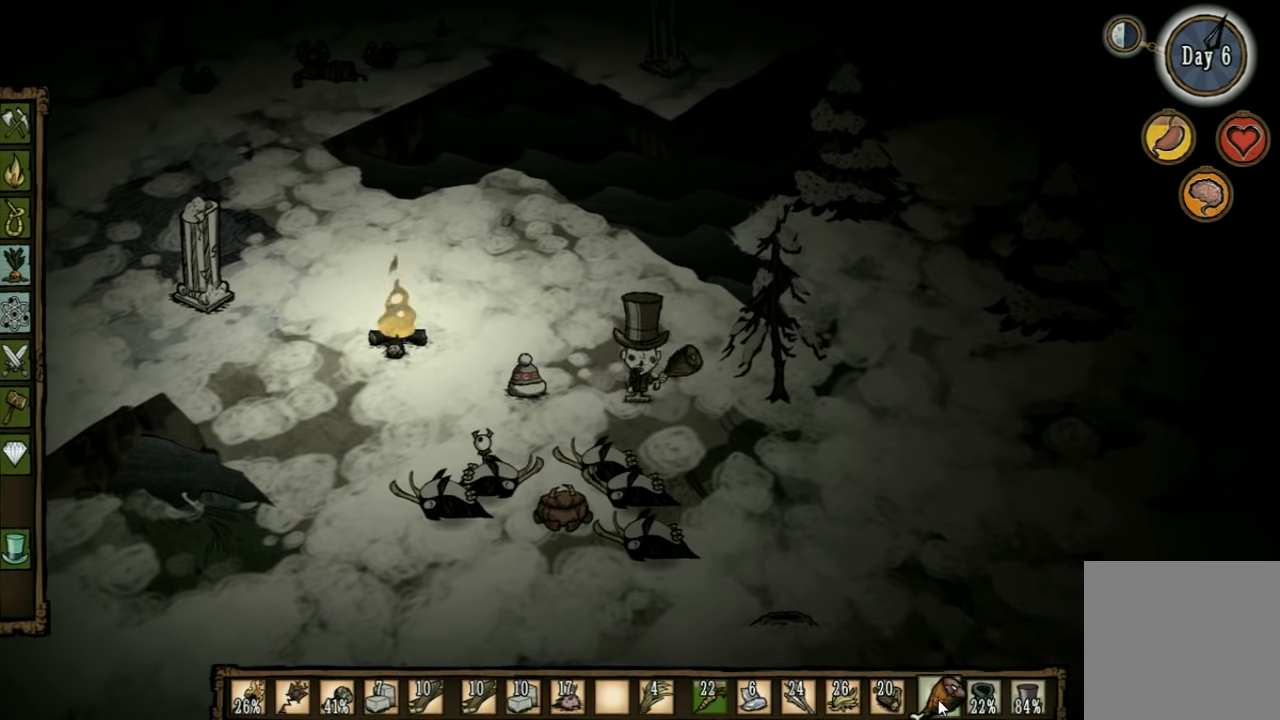
{"keys": [], "events": [[400, "shift", "down"], [500, "shift", "up"]]}
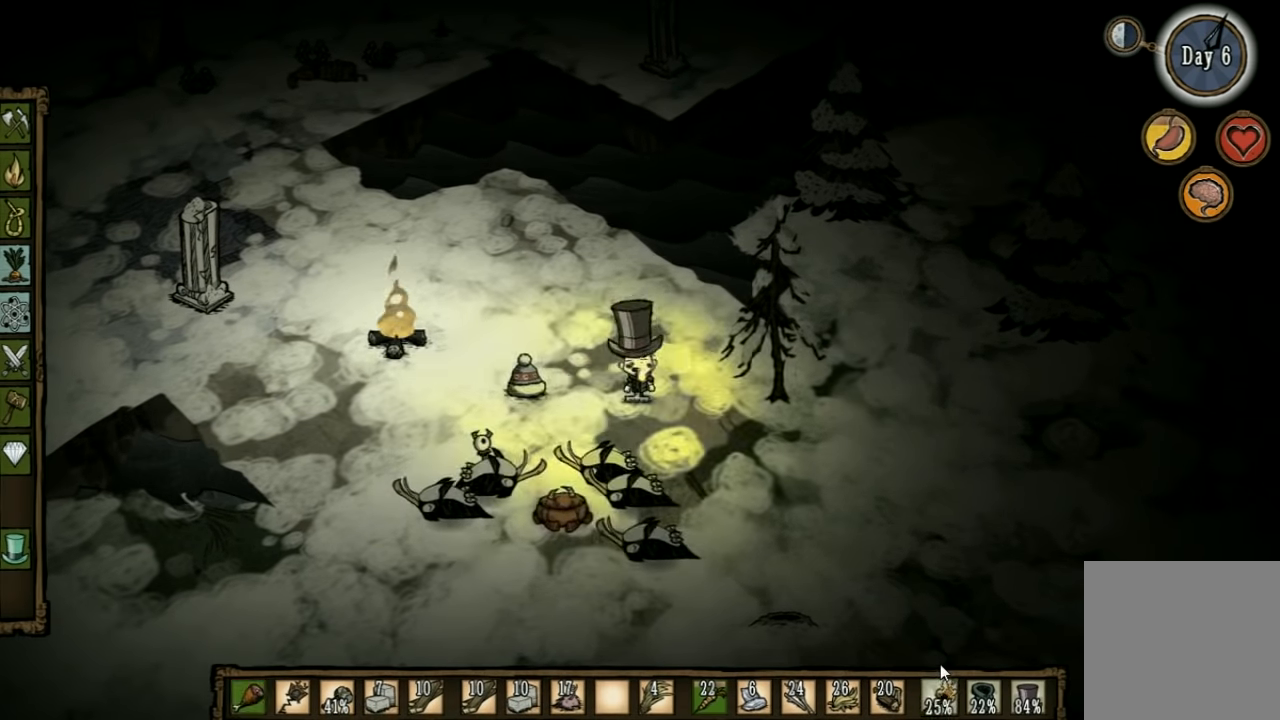
{"keys": [], "events": [[200, "shift", "down"], [233, "shift", "up"]]}
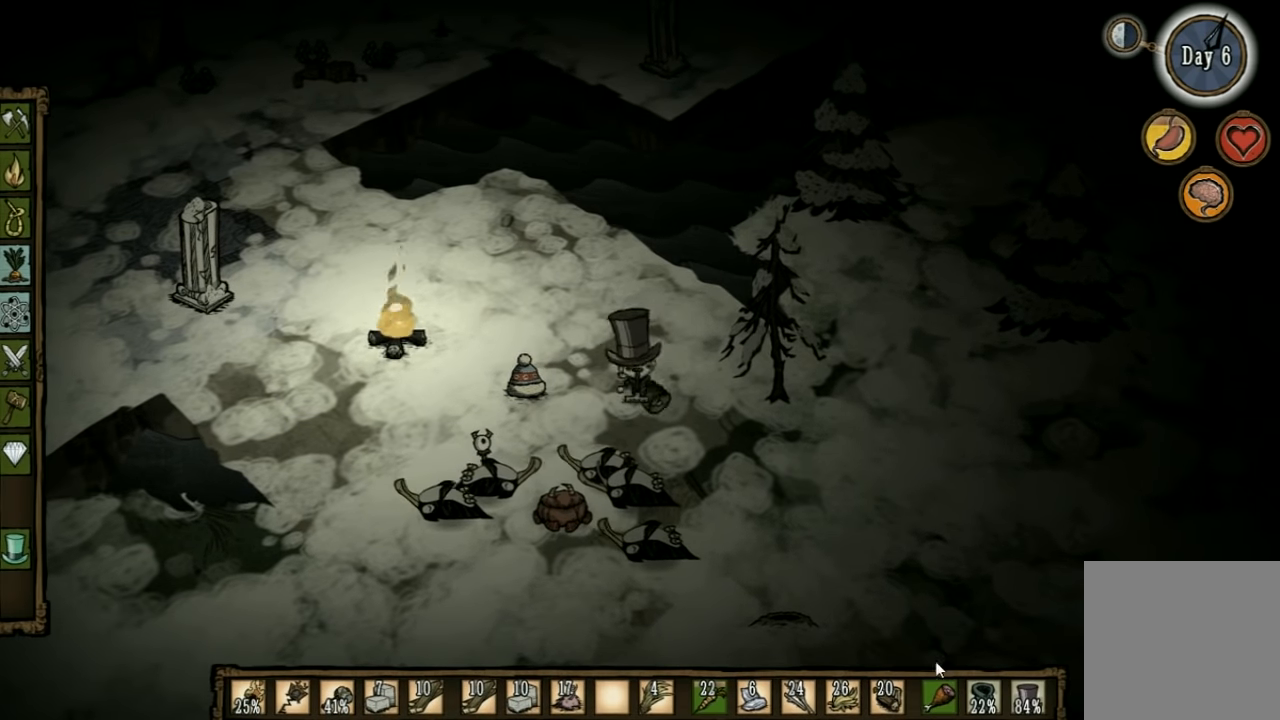
{"keys": ["a"], "events": [[33, "a", "down"]]}
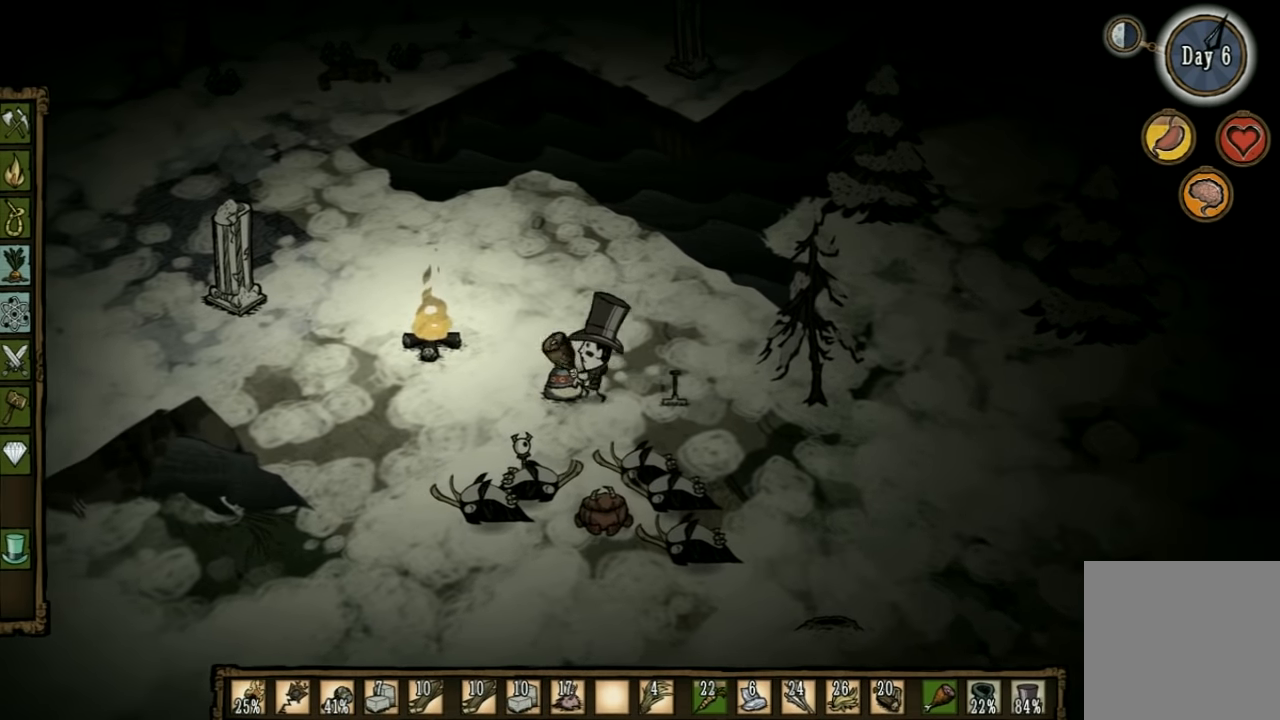
{"keys": ["a"], "events": []}
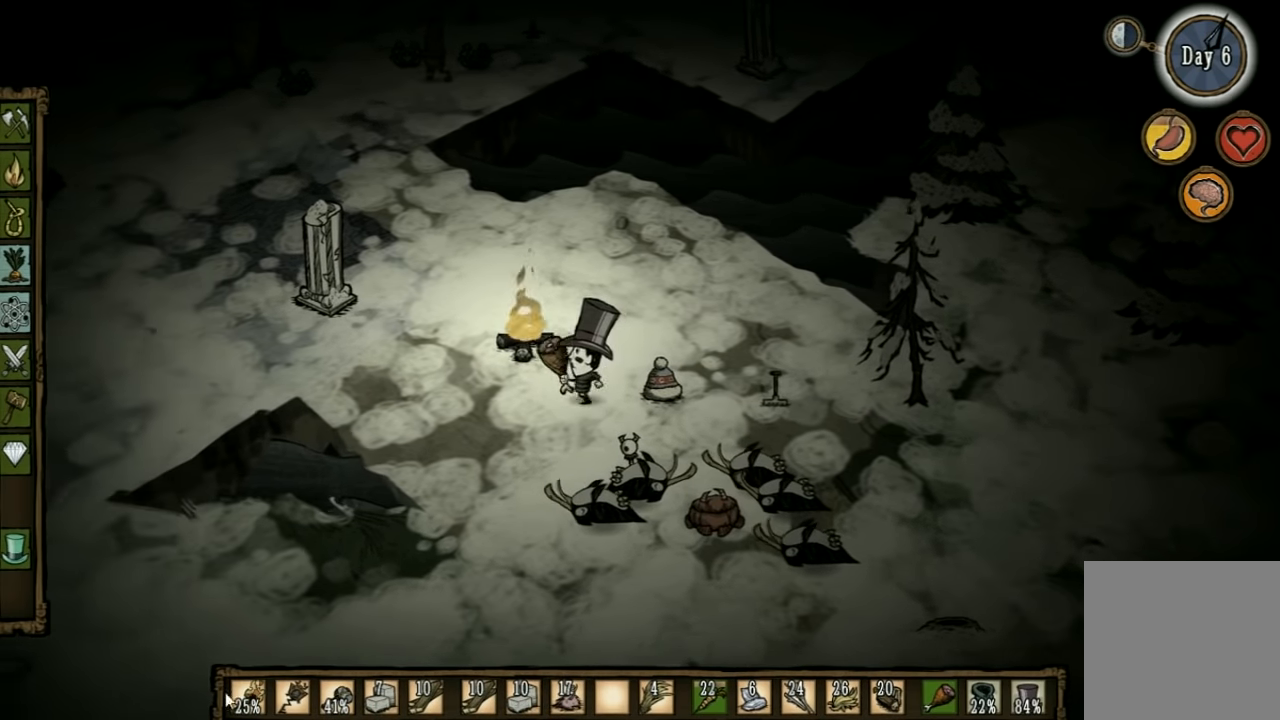
{"keys": ["shift"], "events": [[166, "w", "down"], [333, "a", "up"], [366, "w", "up"], [500, "shift", "down"]]}
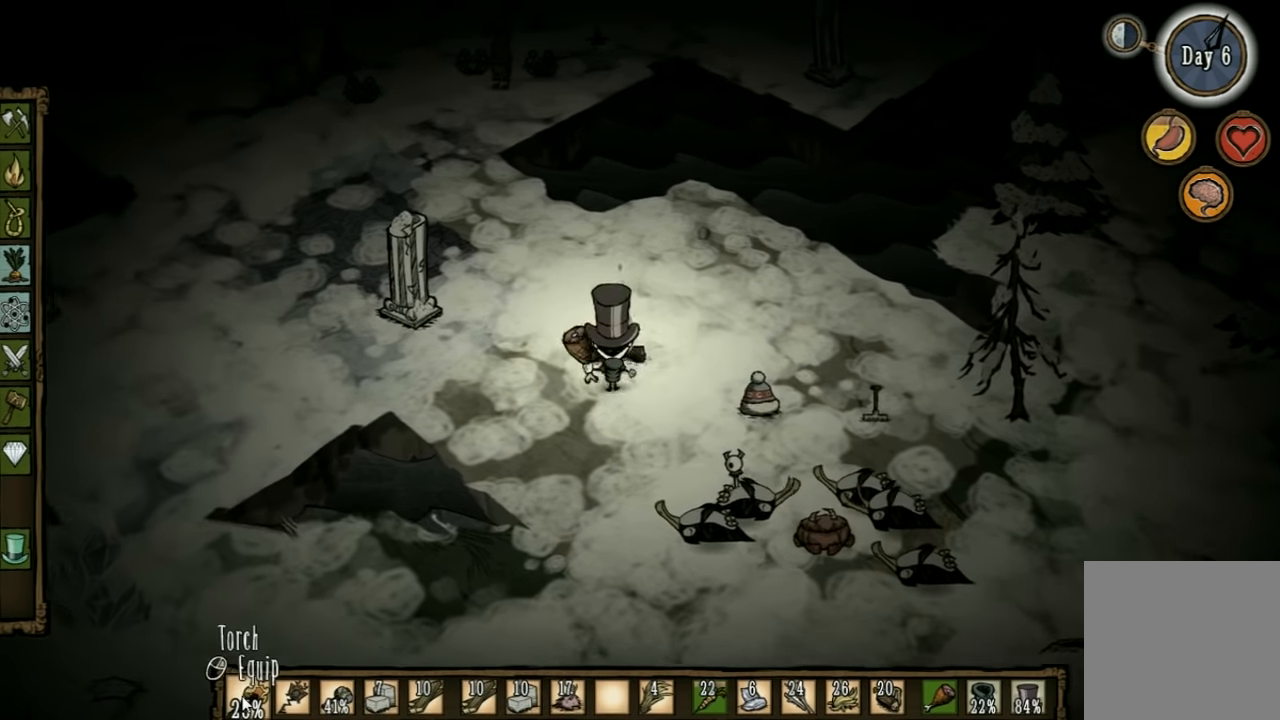
{"keys": [], "events": [[100, "shift", "up"]]}
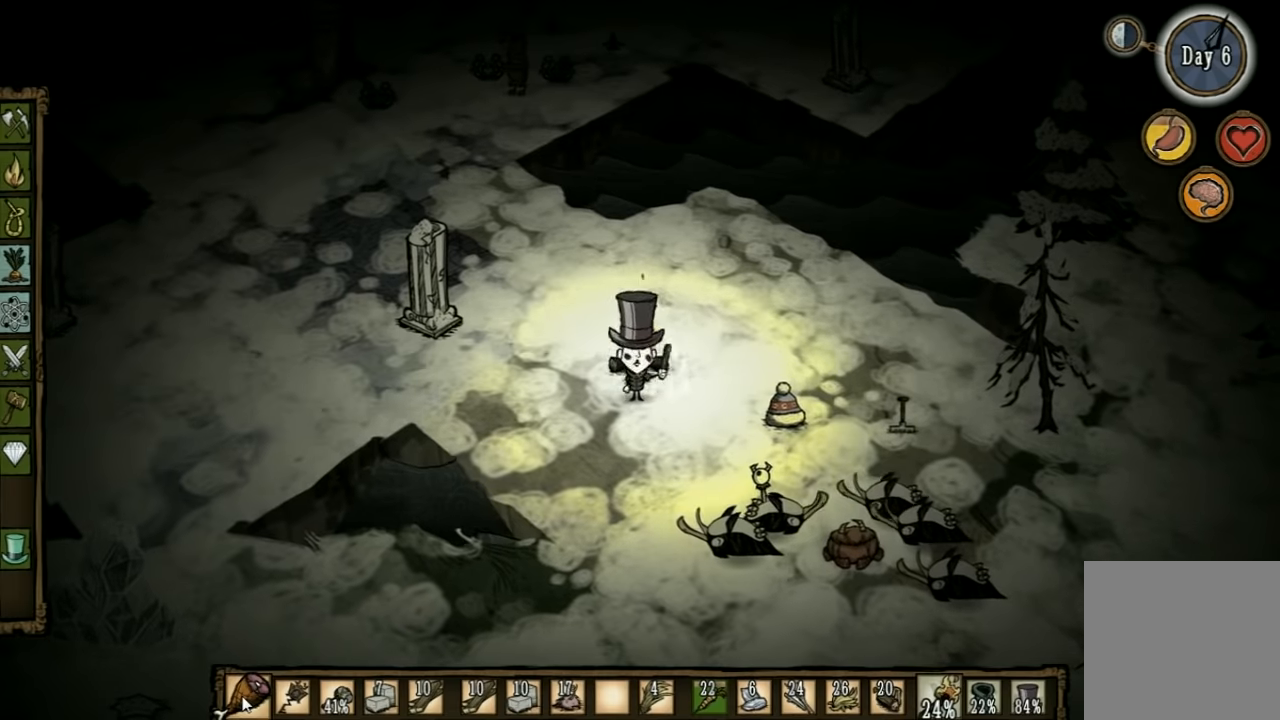
{"keys": [], "events": []}
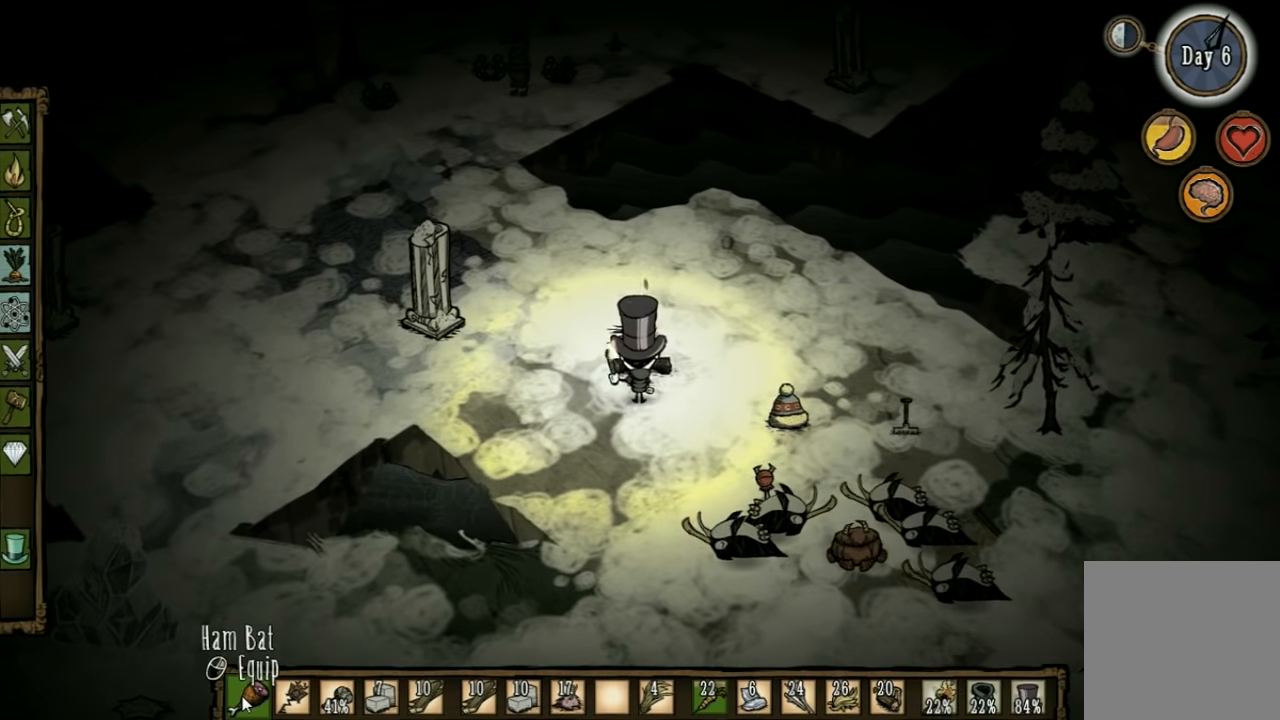
{"keys": ["shift"], "events": [[434, "shift", "down"]]}
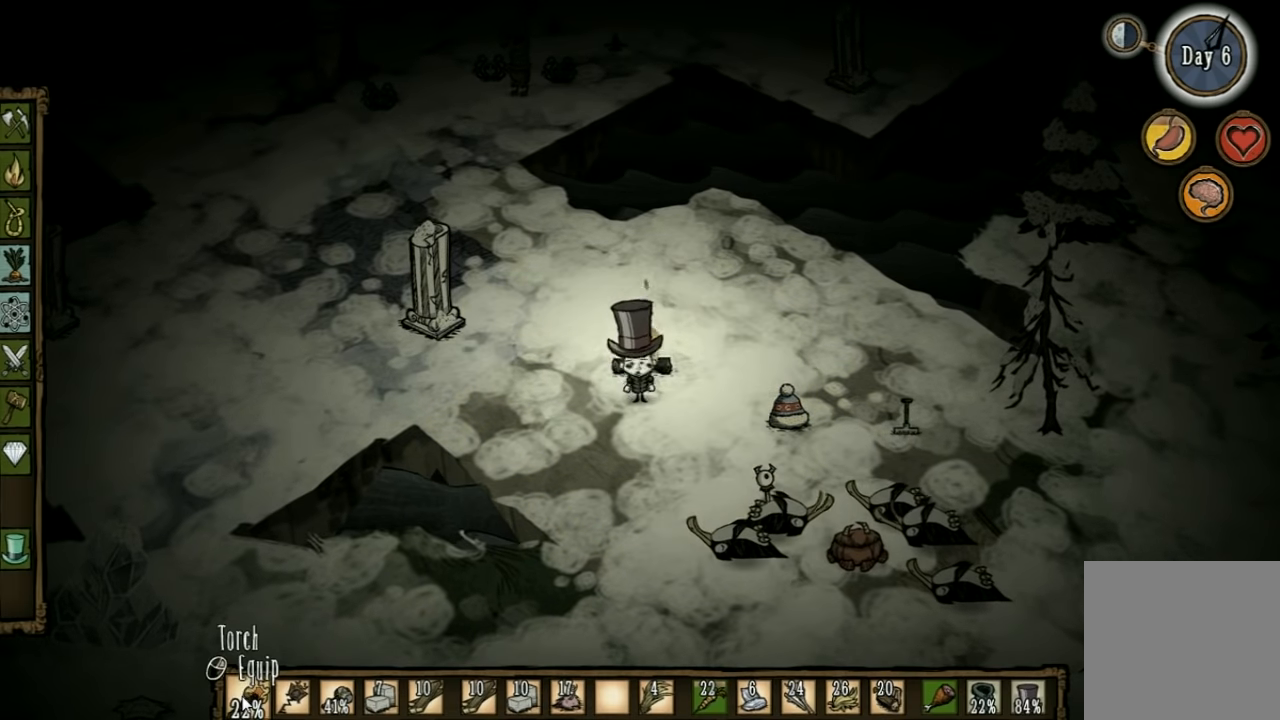
{"keys": [], "events": [[34, "shift", "up"]]}
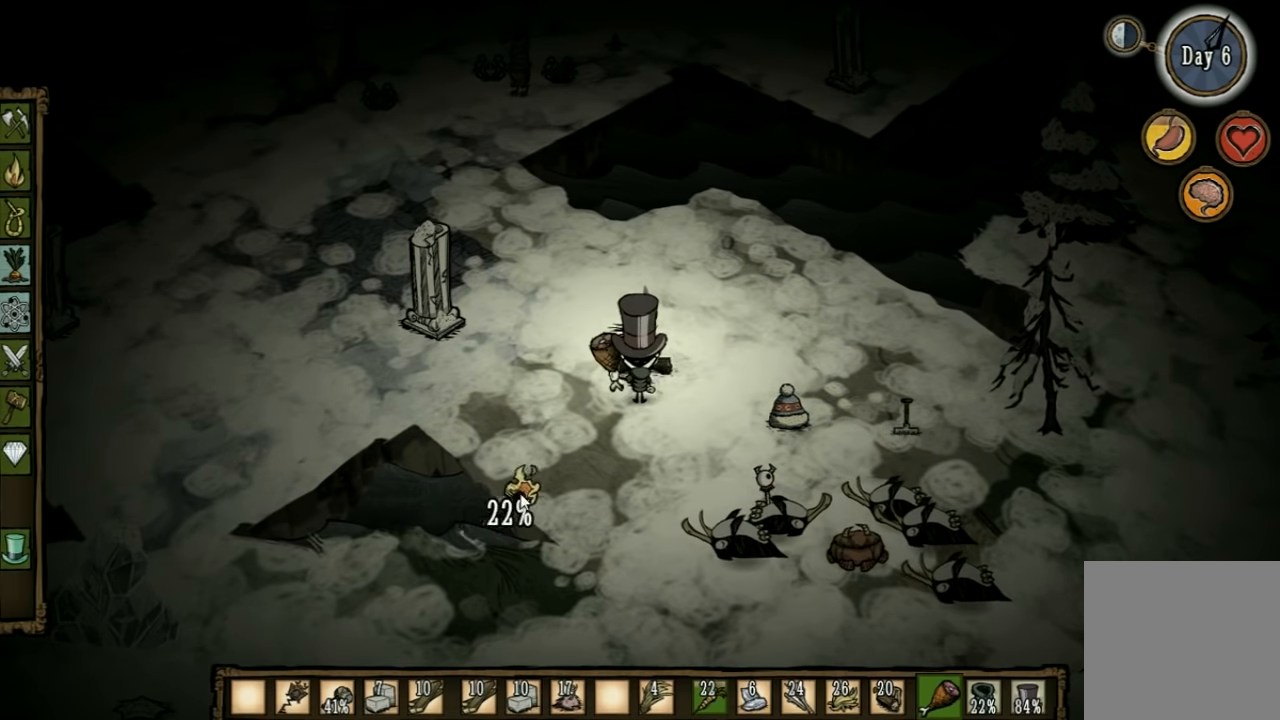
{"keys": [], "events": []}
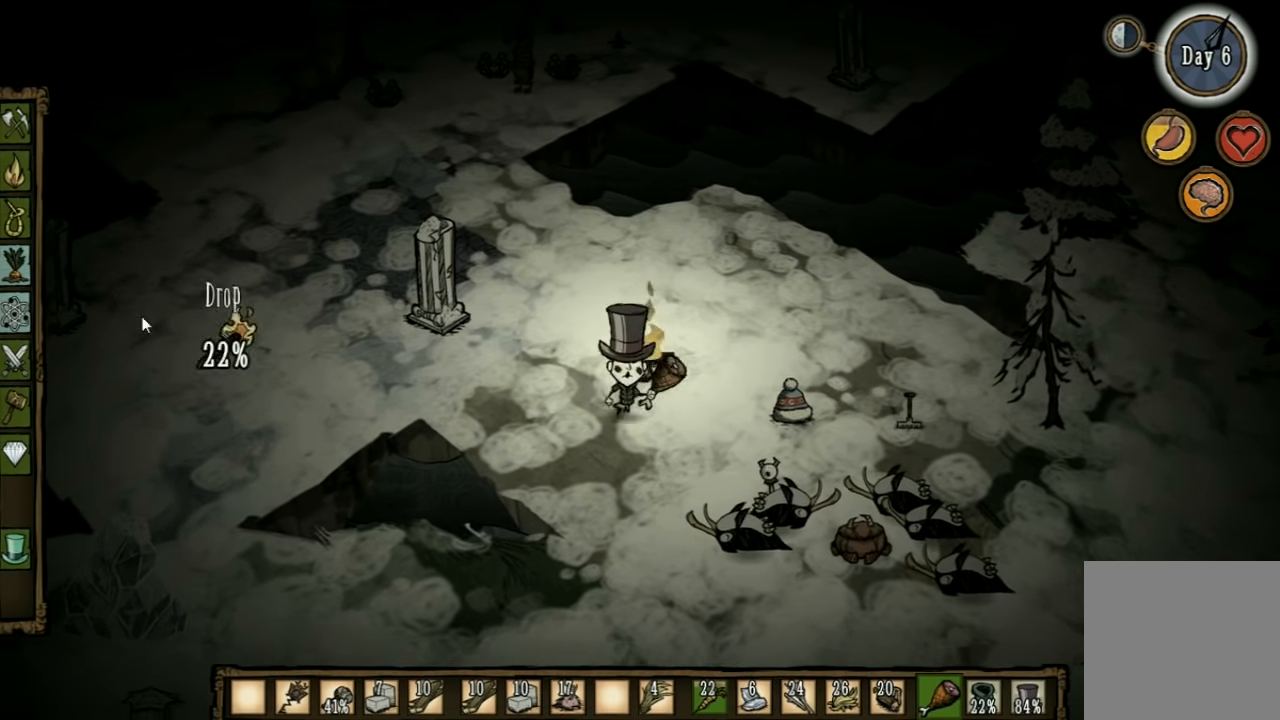
{"keys": [], "events": []}
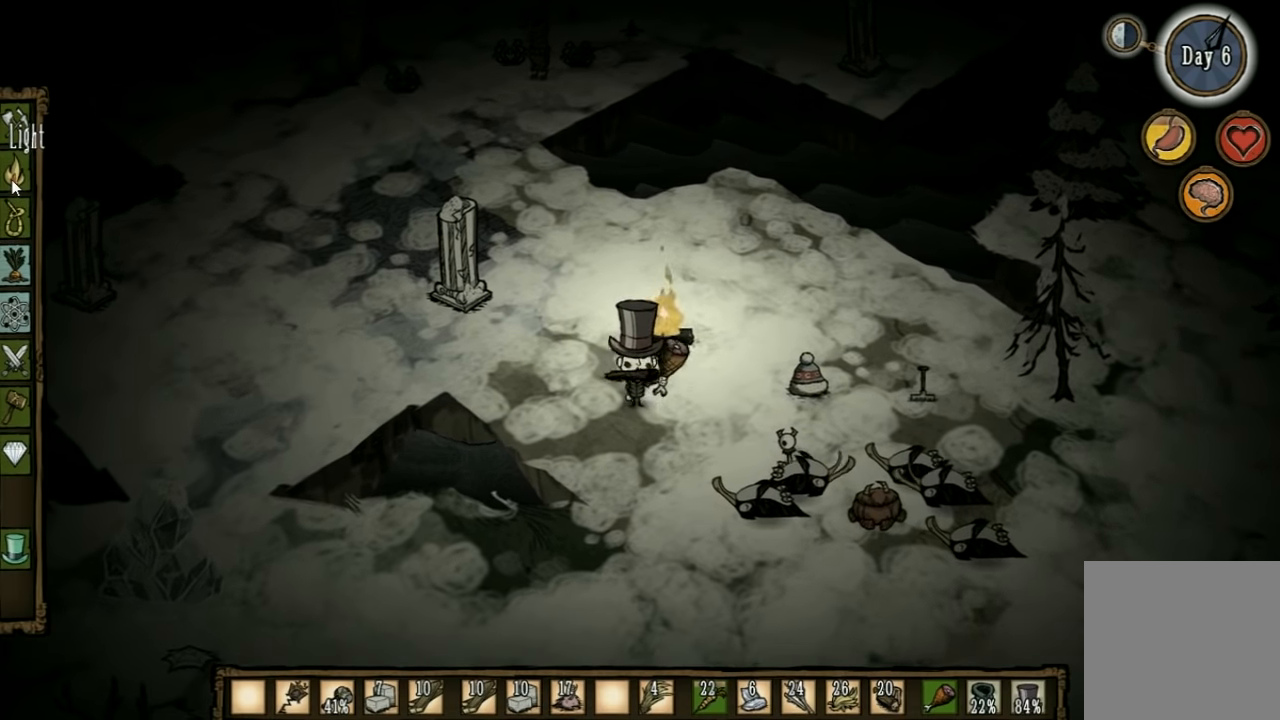
{"keys": [], "events": []}
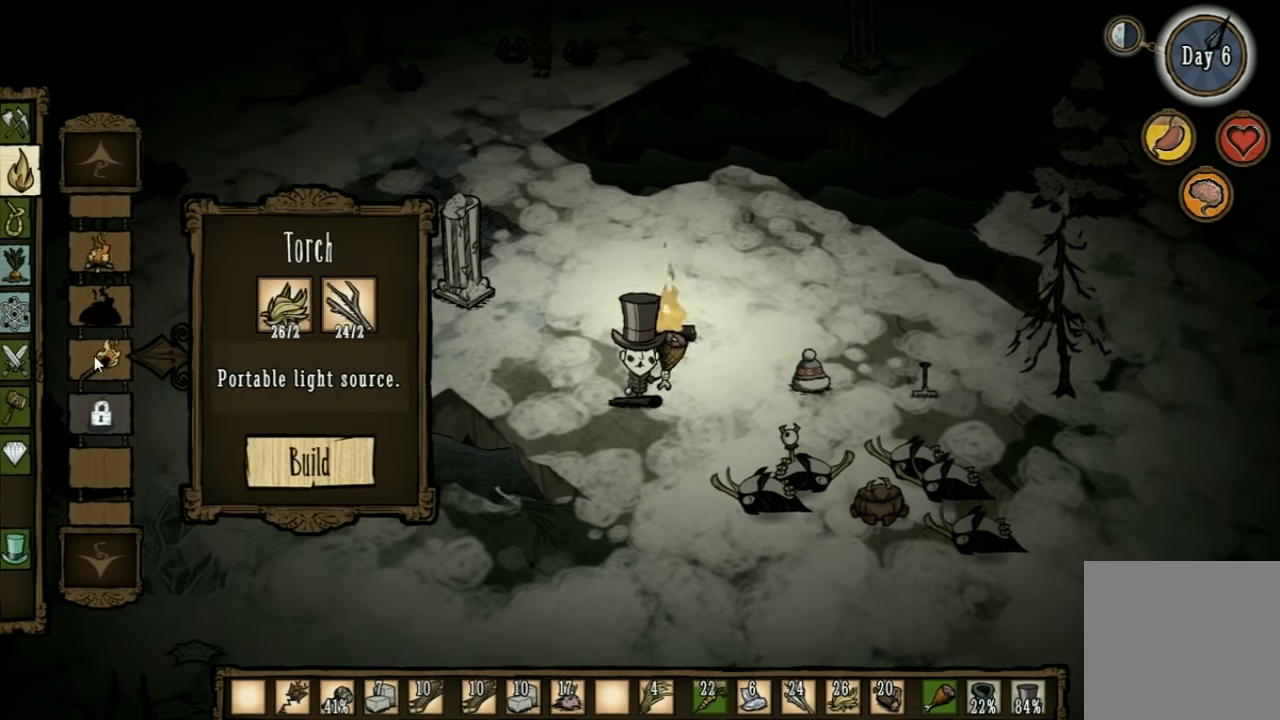
{"keys": [], "events": []}
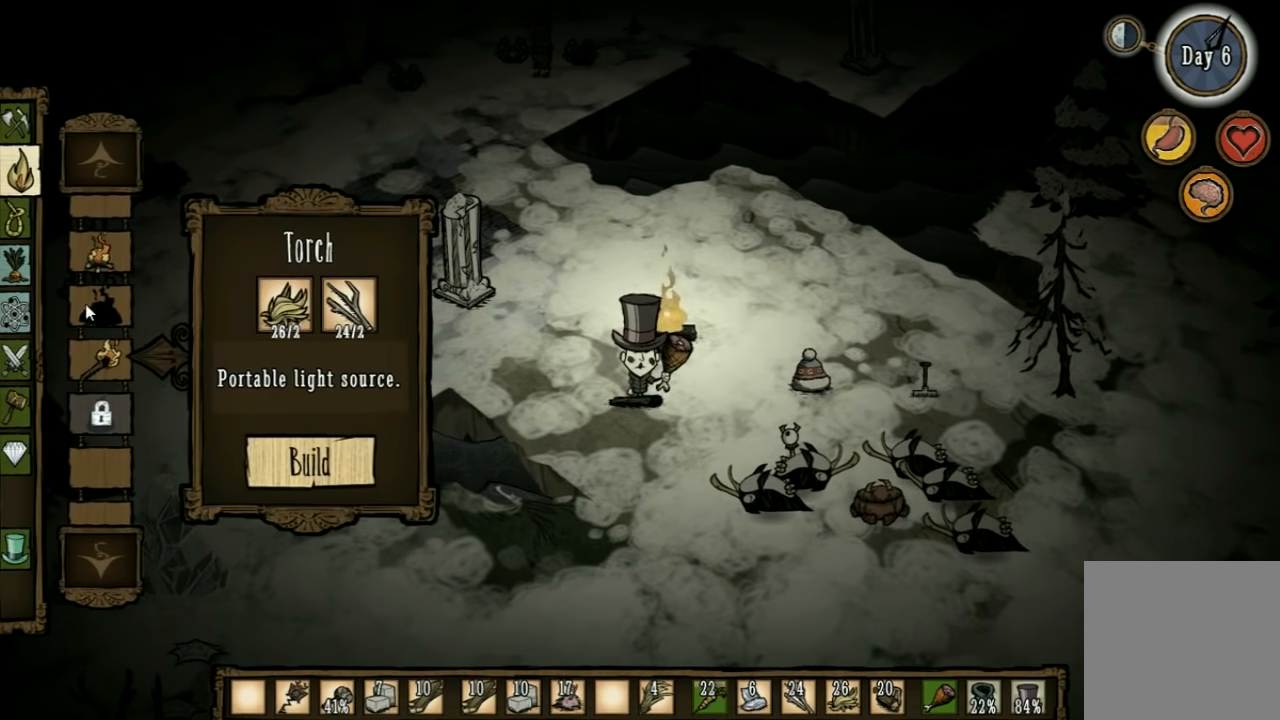
{"keys": [], "events": []}
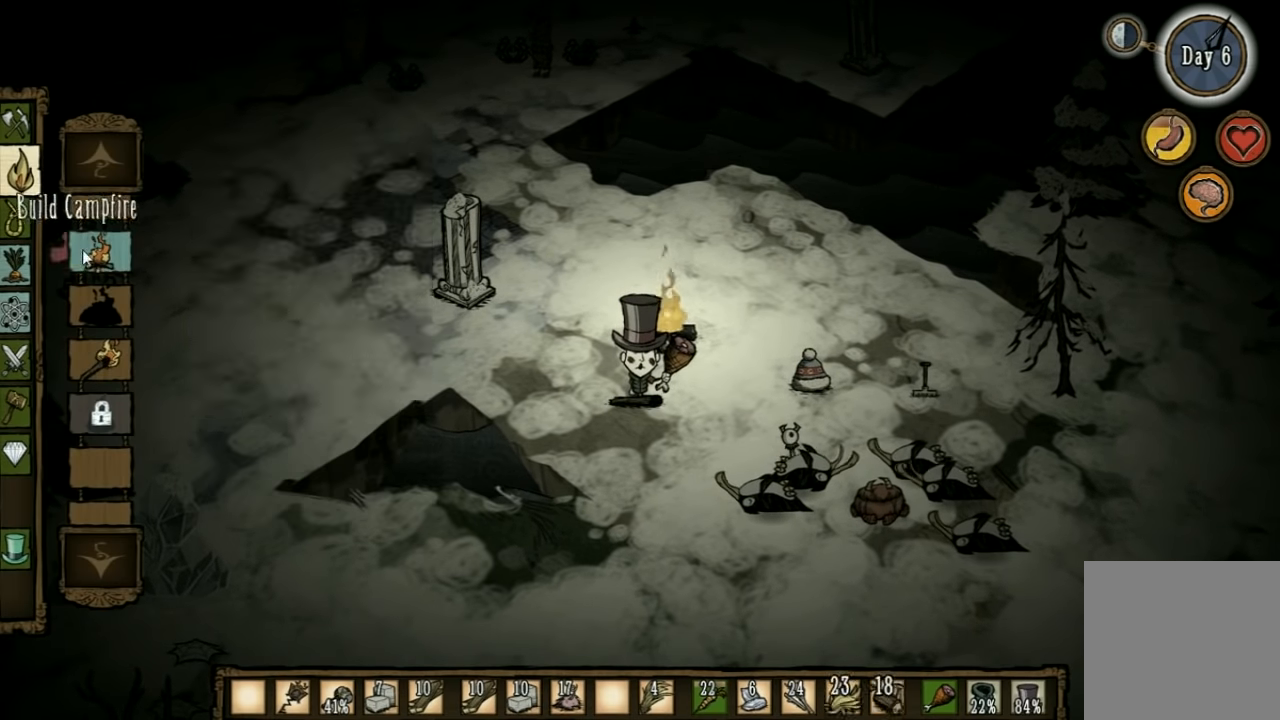
{"keys": [], "events": []}
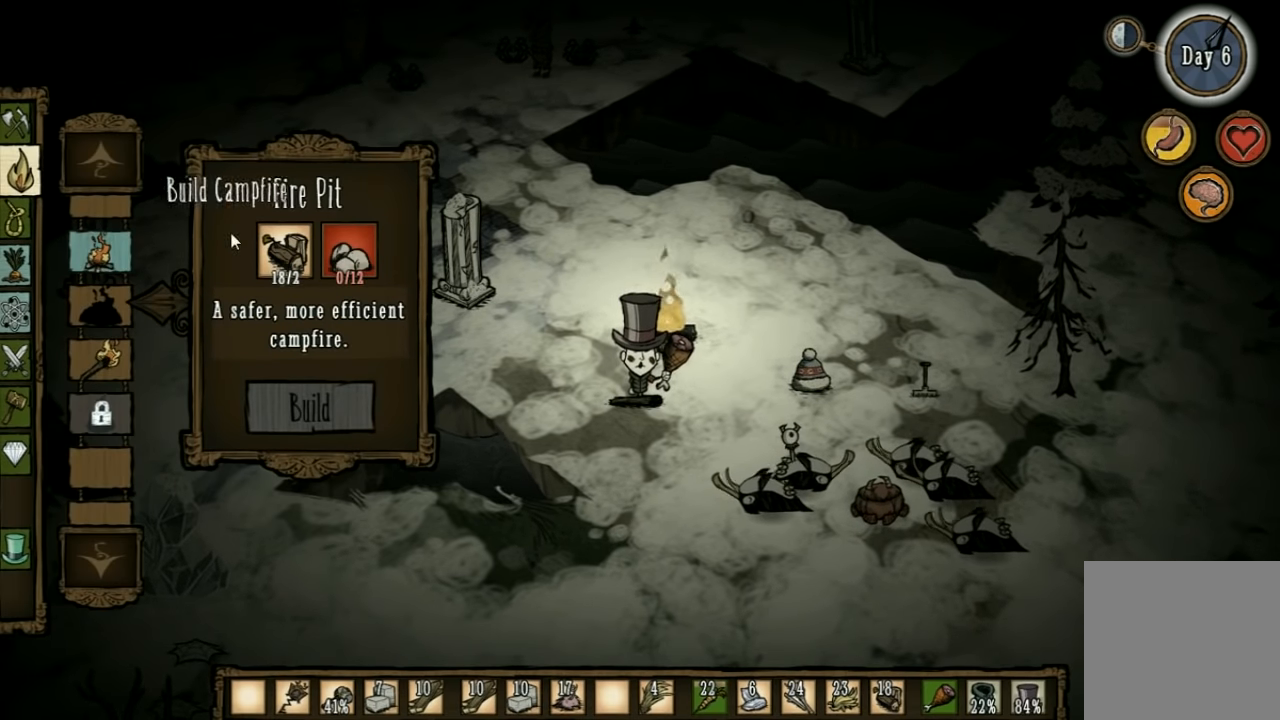
{"keys": [], "events": []}
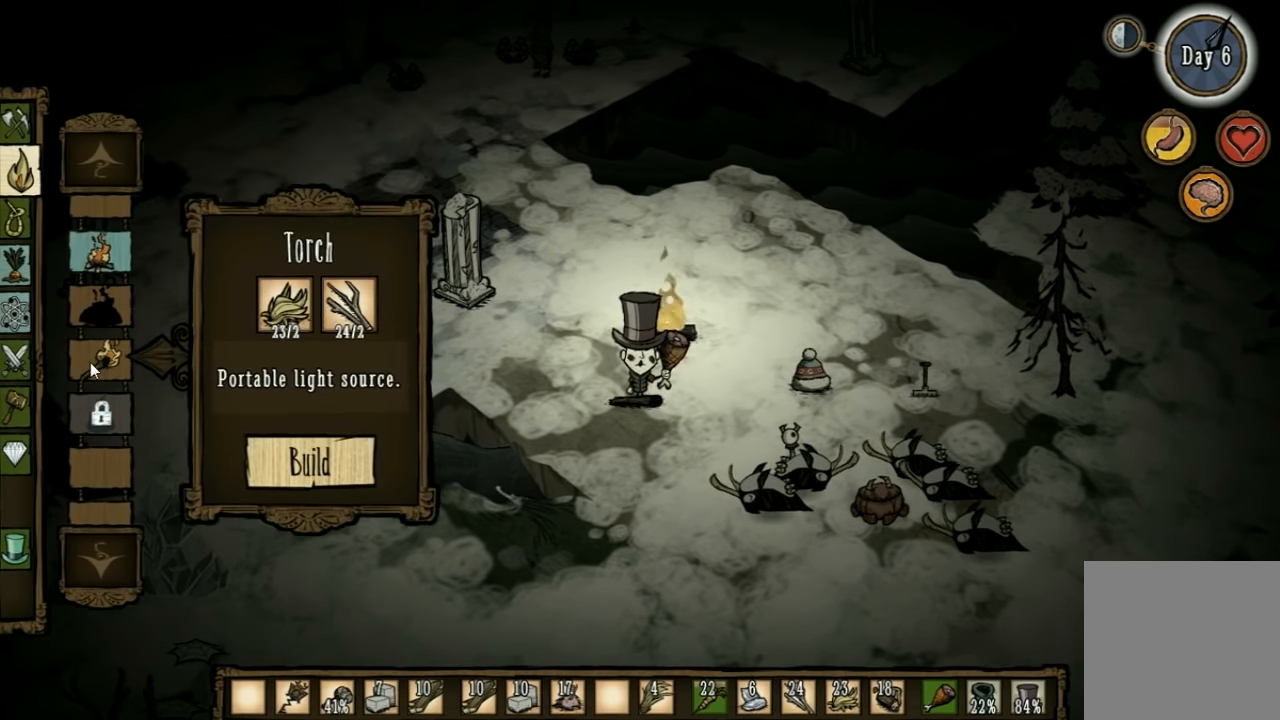
{"keys": [], "events": []}
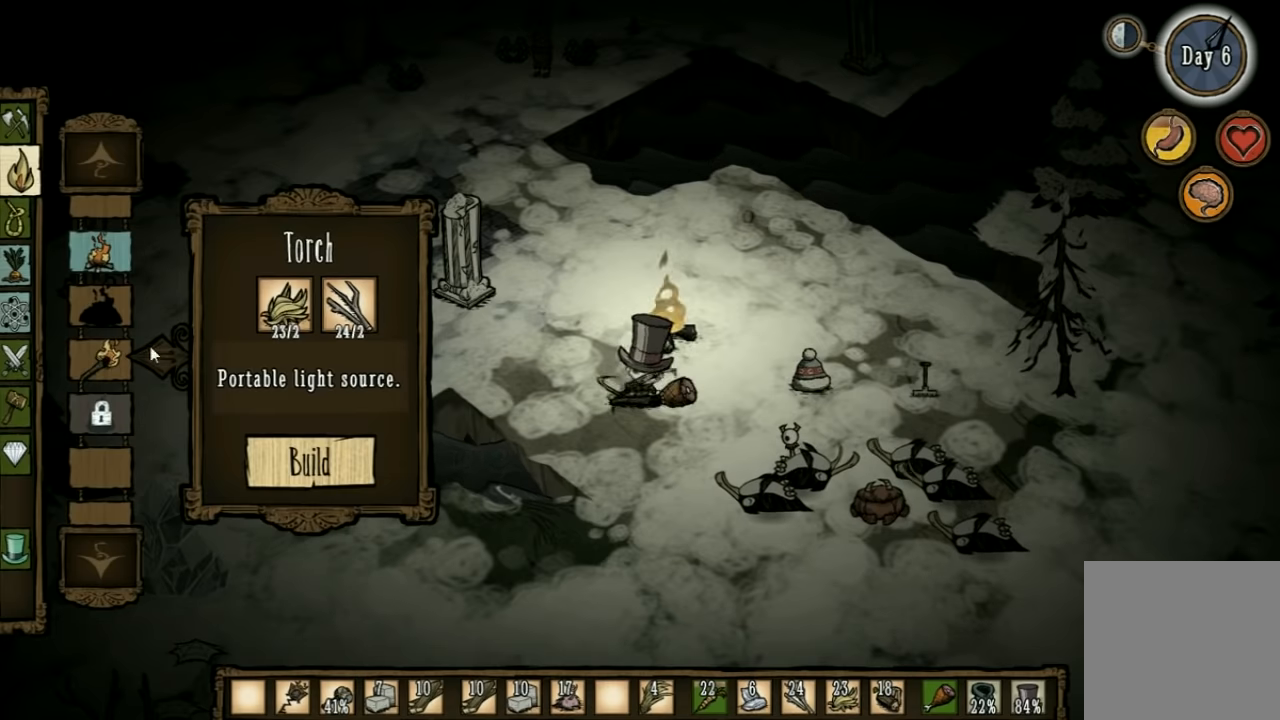
{"keys": [], "events": []}
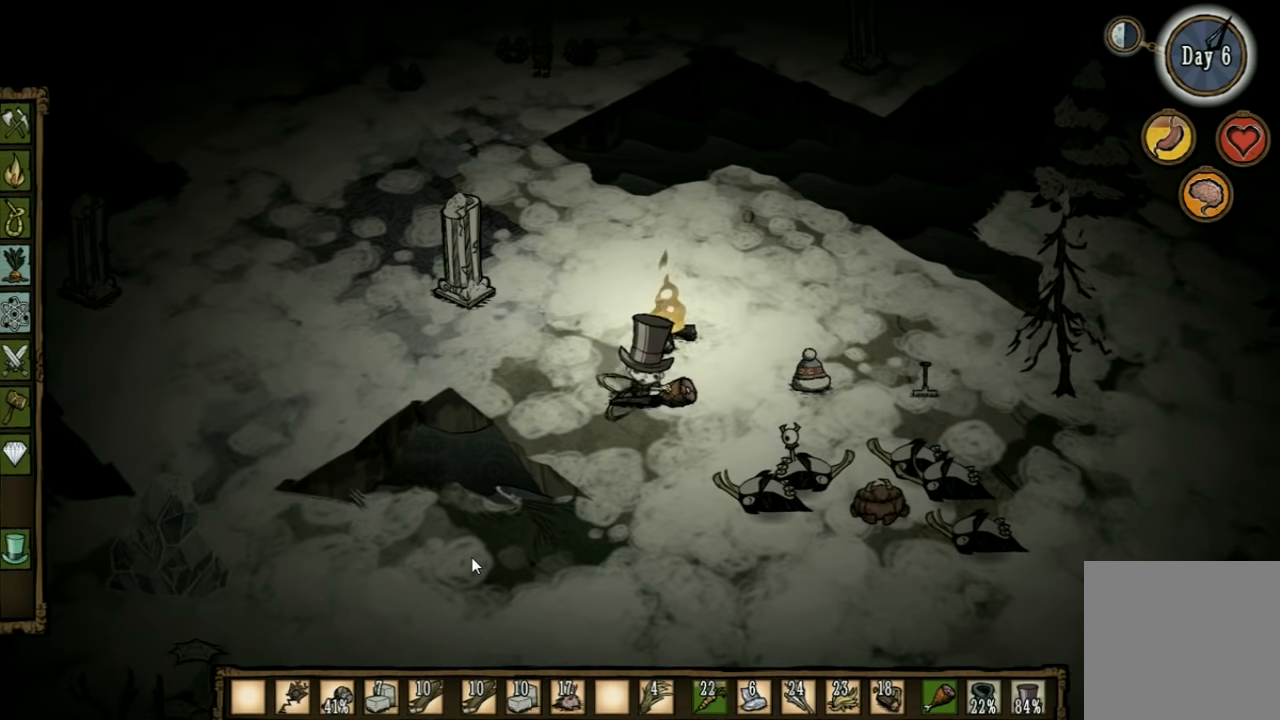
{"keys": [], "events": []}